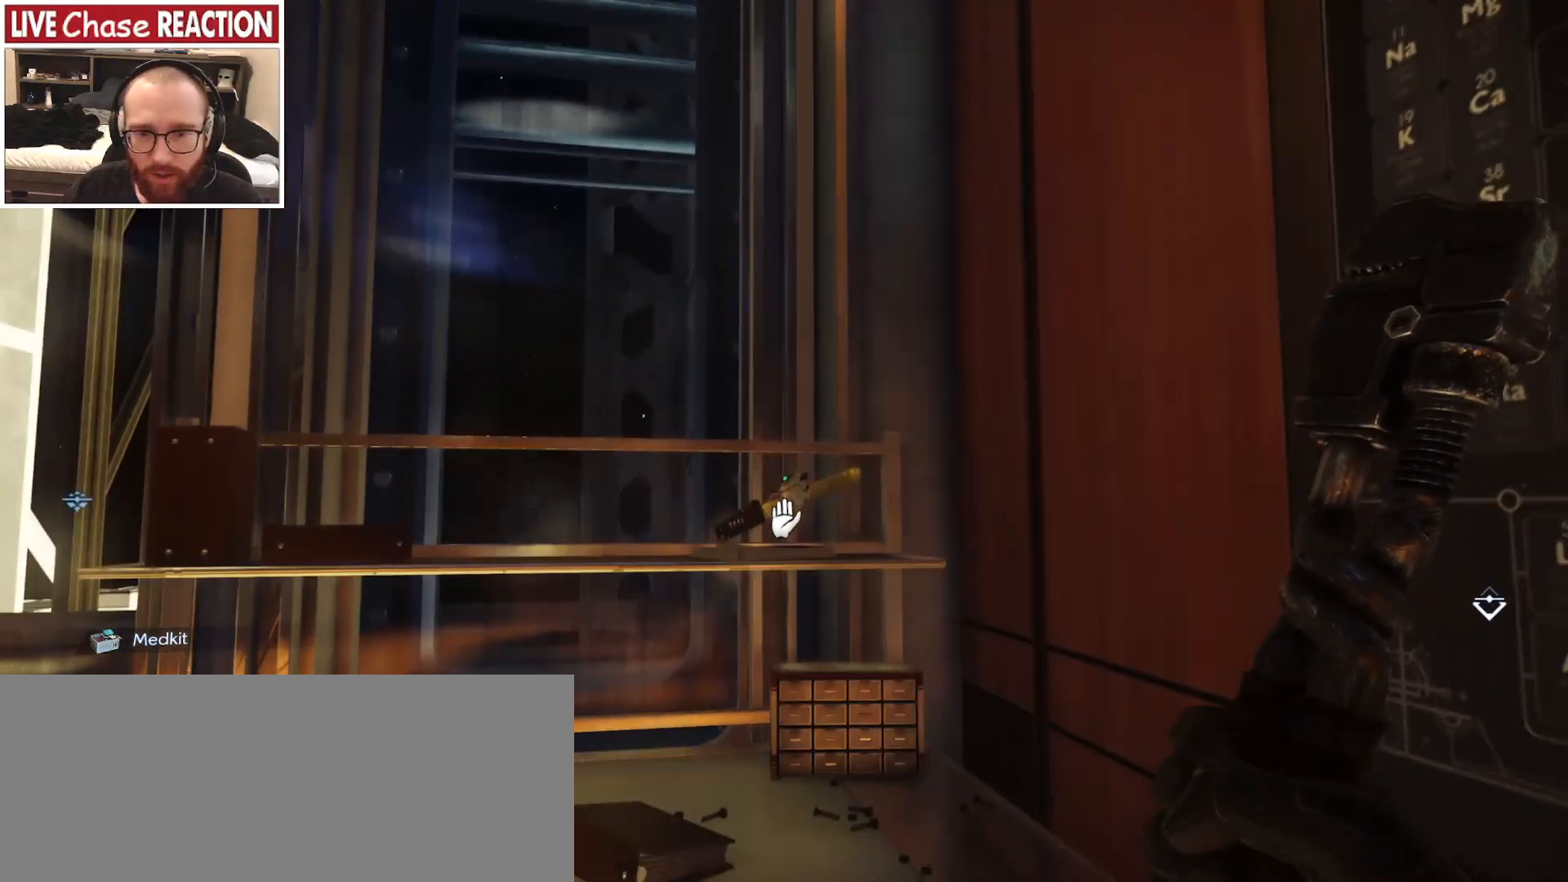
Gameplay with keyboard and mouse; each line is a JSON object with the keys and mouse buttons held at the frame after it. "events" lists presses ("down") and releases ("up") of ".", "/", "0", "1", "2", "3", "4", "5", "6", "7", "8", "9", "a", "alt_l", "alt_r", "b", "backslash", "backspace", "c", "caps_lock", "comma", "ctrl_l", "ctrl_r", "d", "e", "equals", "escape", "f", "f1", "f10", "f11", "f12", "f2", "f3", "f4", "f5", "f6", "f7", "f8", "f9", "g", "h", "i", "j", "k", "l", "lbracket", "m", "minus", "n", "o", "p", "q", "quote", "r", "rbracket", "return", "s", "semicolon", "shift_l", "shift_r", "space", "super_l", "super_r", "t", "tab", "tilde", "u", "v", "w", "x", "y", "z", "mouse_left", "mouse_wheel", "mouse_right", "mouse_mb4" and "mouse_mb5" between this image and that frame as [ms after this image, input, new state], when the widget could be followed in between. "mouse_left", "mouse_wheel", "mouse_right", "mouse_mb4", "mouse_mb5" = the "left", "wheel", "right", "mb4", "mb5" buttons of the "mouse" list. No other keys are recorded. "wheel" means that the mouse wheel is clicked or scrolled. Mouse movement is not recorded.
{"keys": [], "mouse": [], "events": []}
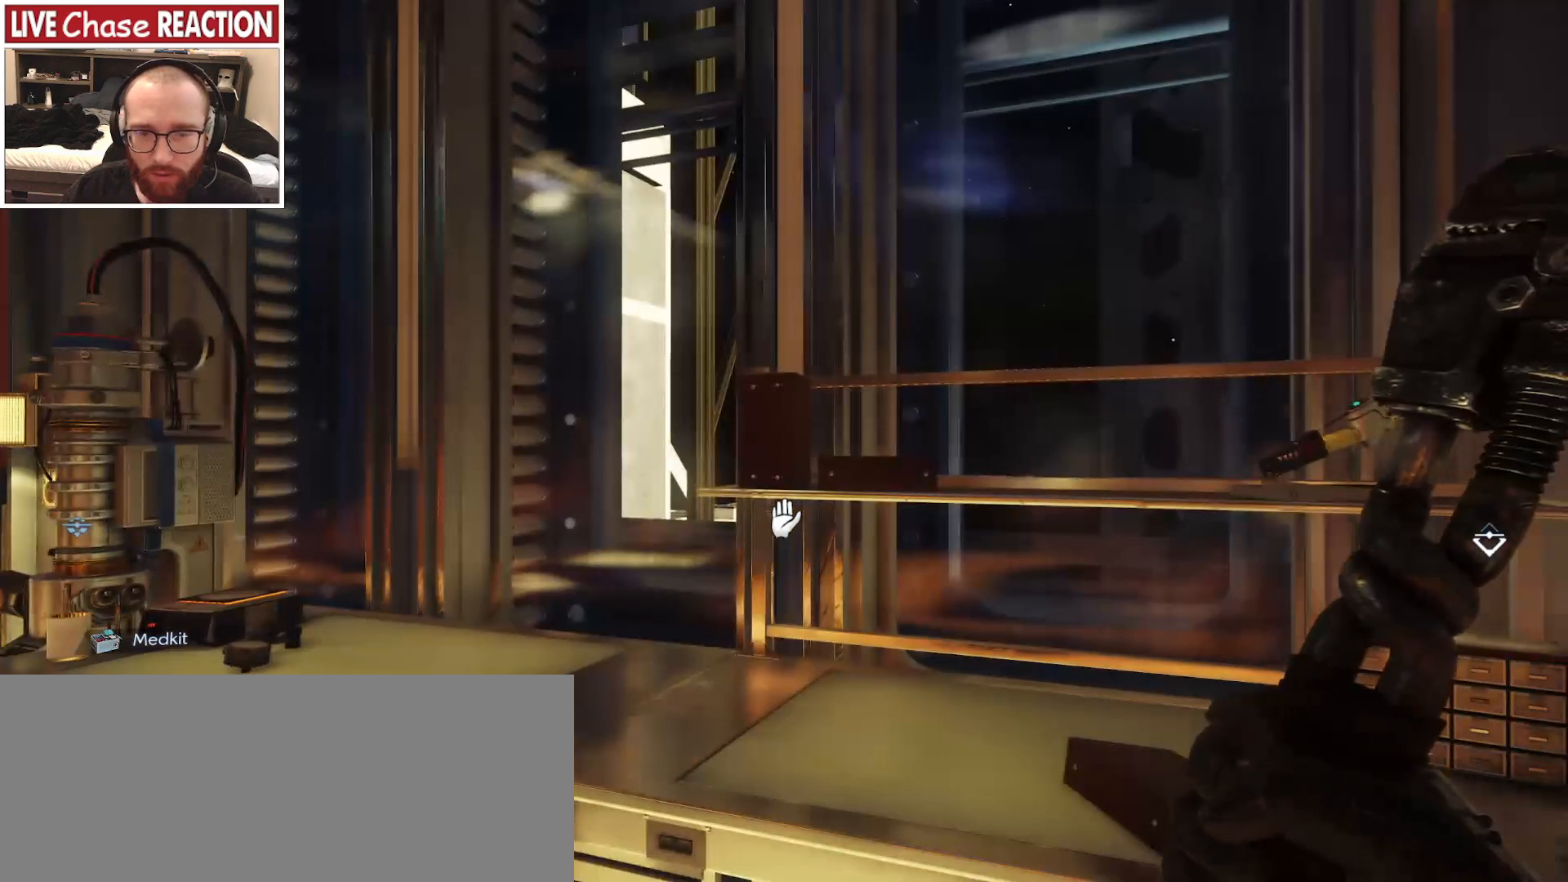
{"keys": ["a", "w"], "mouse": [], "events": [[333, "w", "down"], [433, "a", "down"]]}
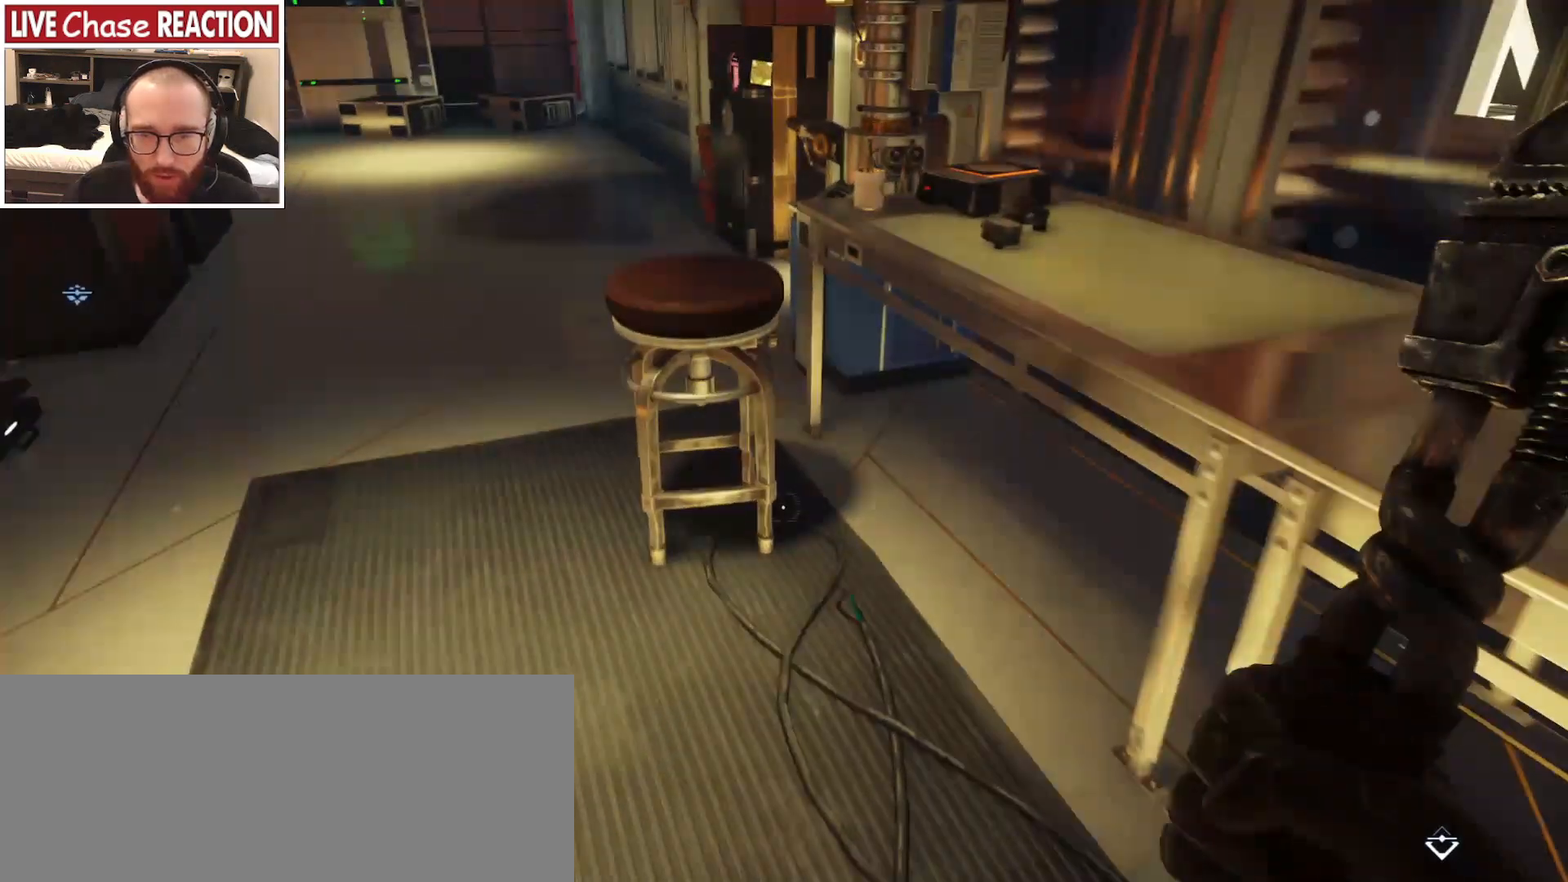
{"keys": ["a", "w"], "mouse": [], "events": []}
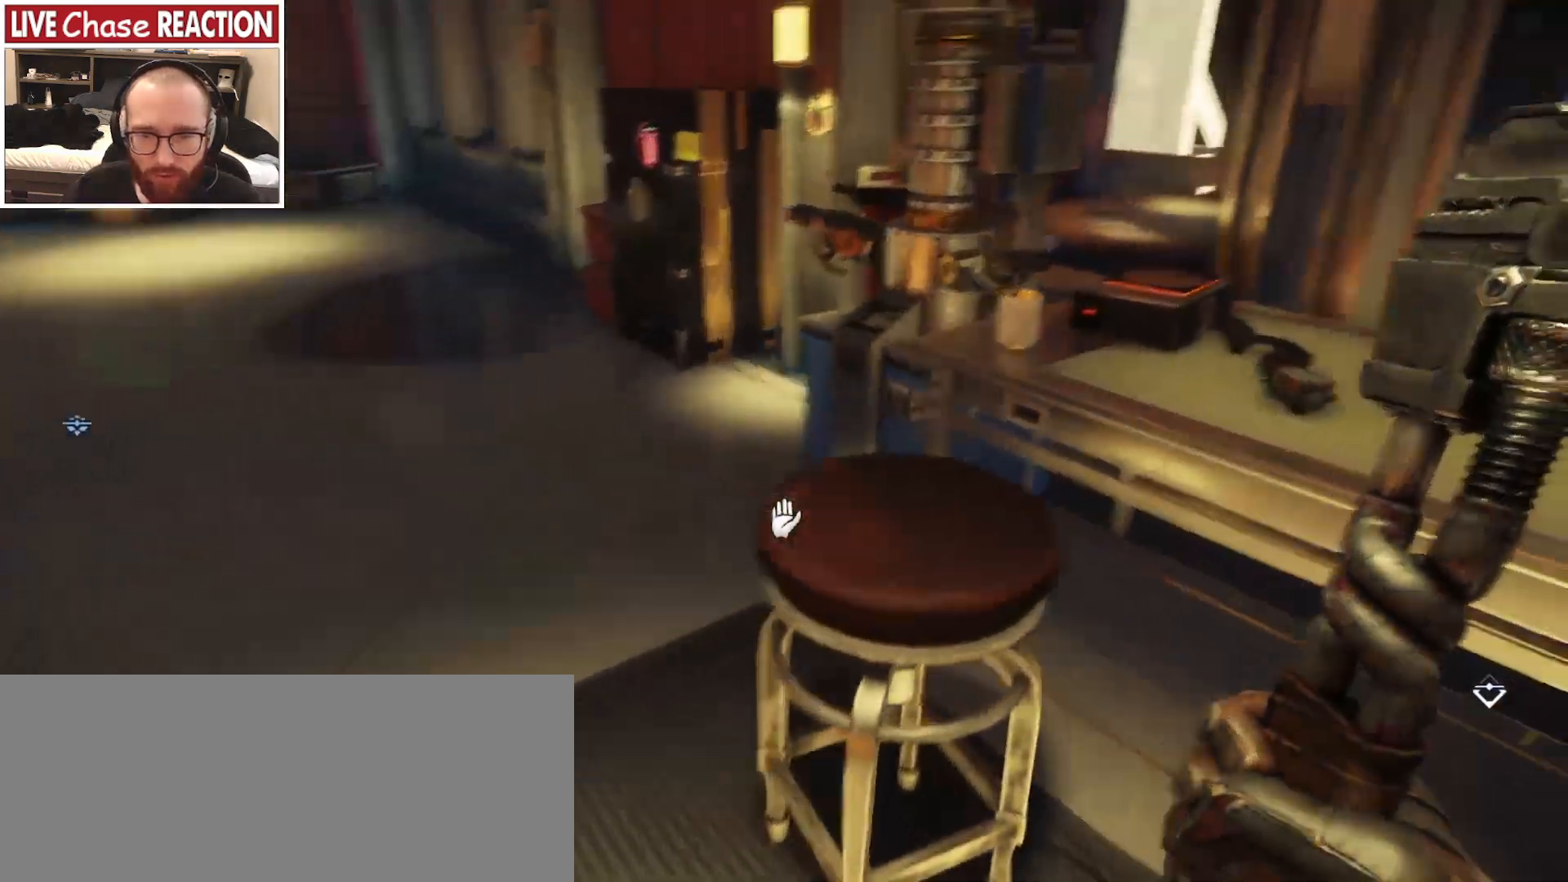
{"keys": [], "mouse": [], "events": [[350, "a", "up"], [350, "w", "up"]]}
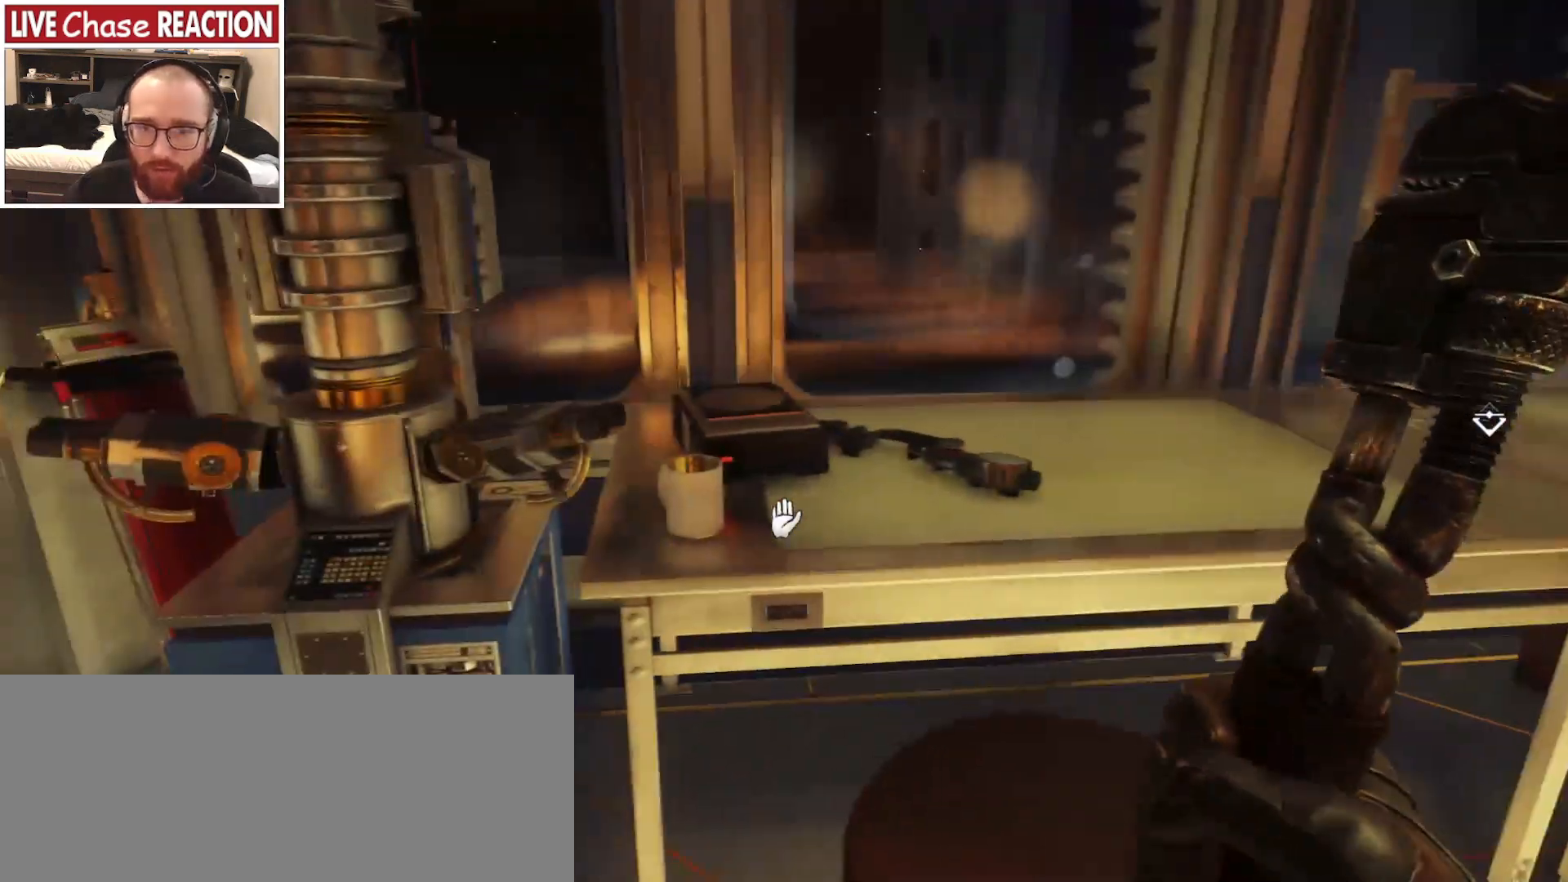
{"keys": [], "mouse": [], "events": []}
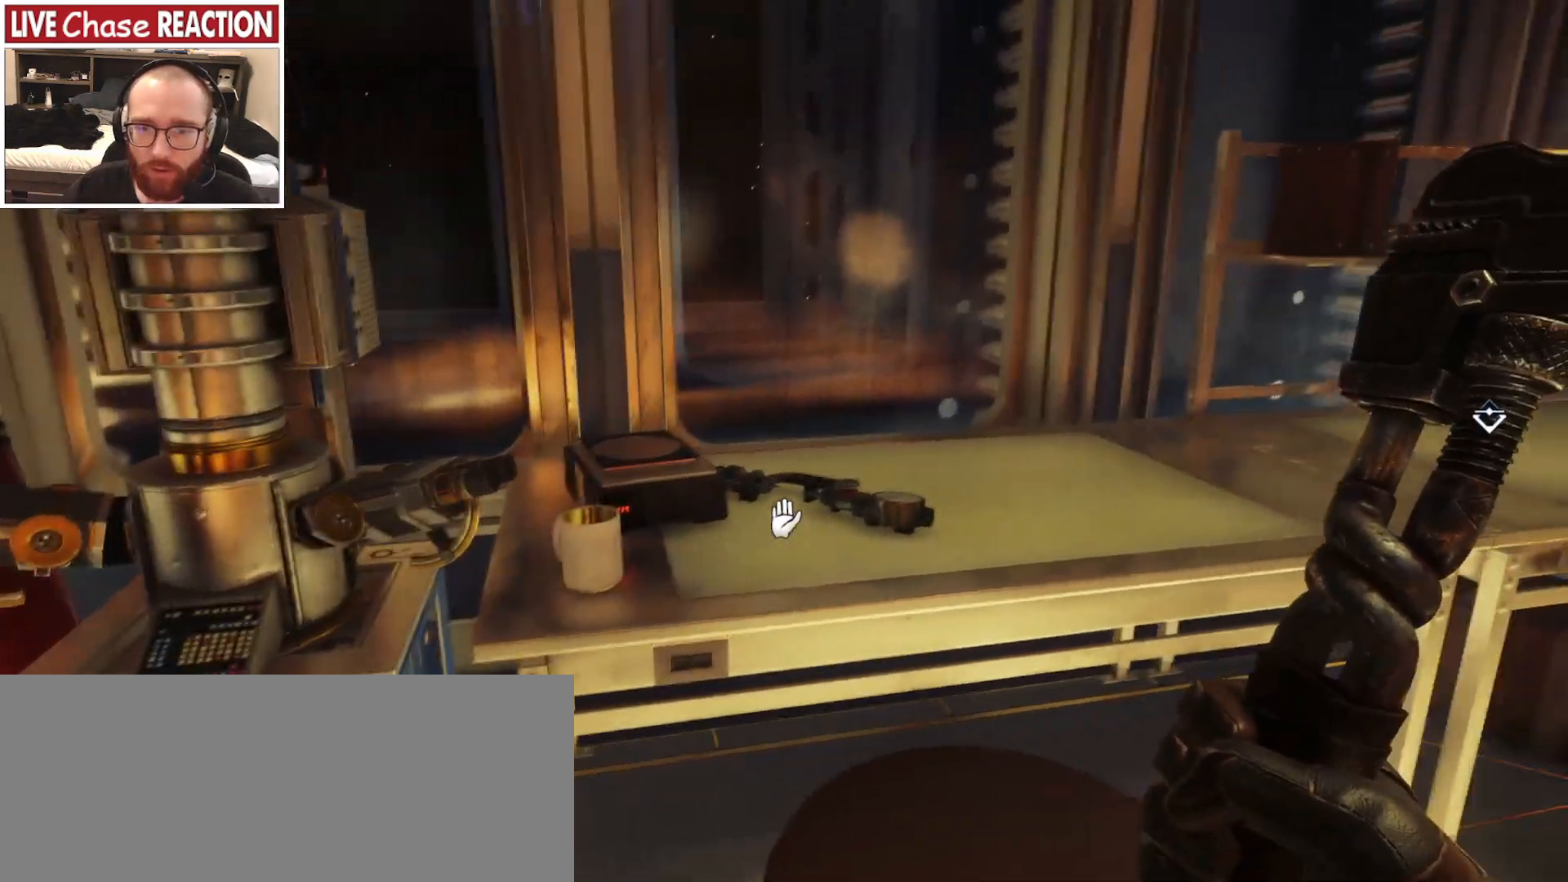
{"keys": [], "mouse": [], "events": []}
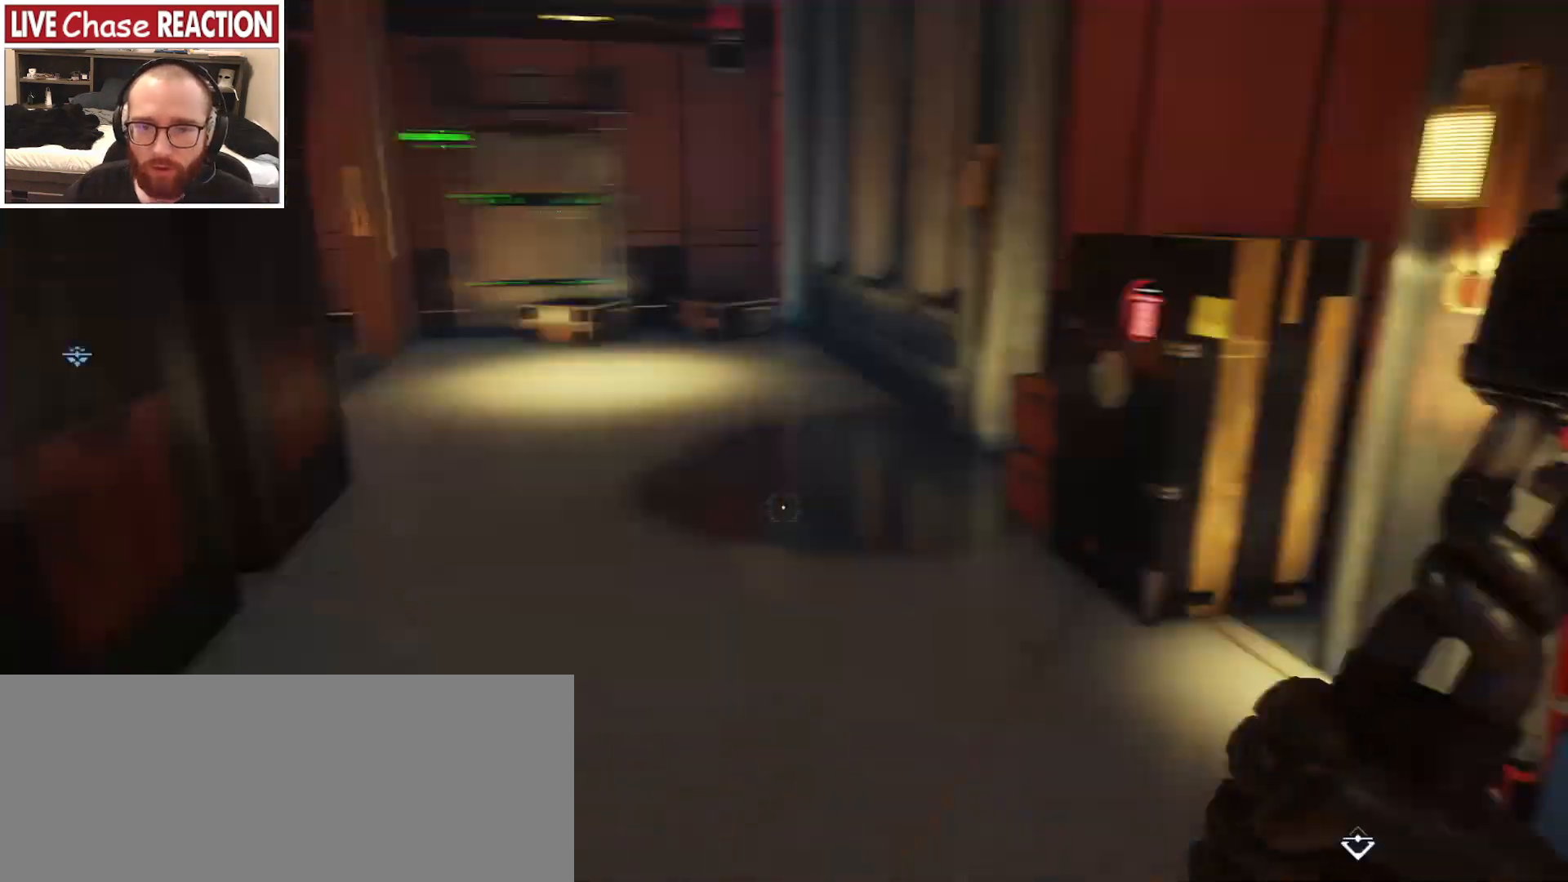
{"keys": [], "mouse": [], "events": []}
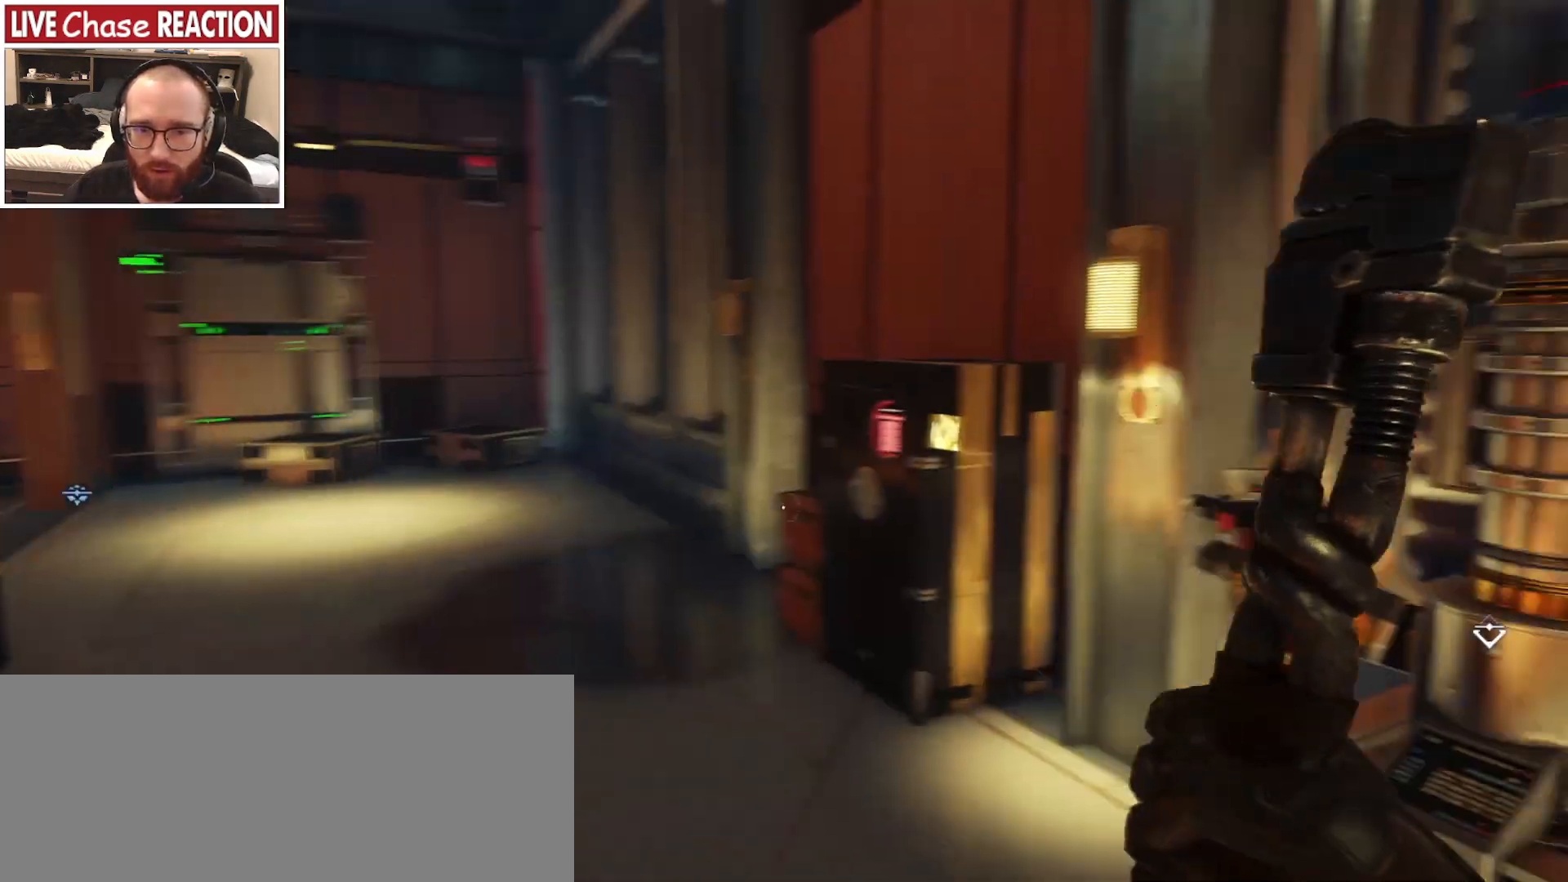
{"keys": ["w"], "mouse": [], "events": [[100, "w", "down"]]}
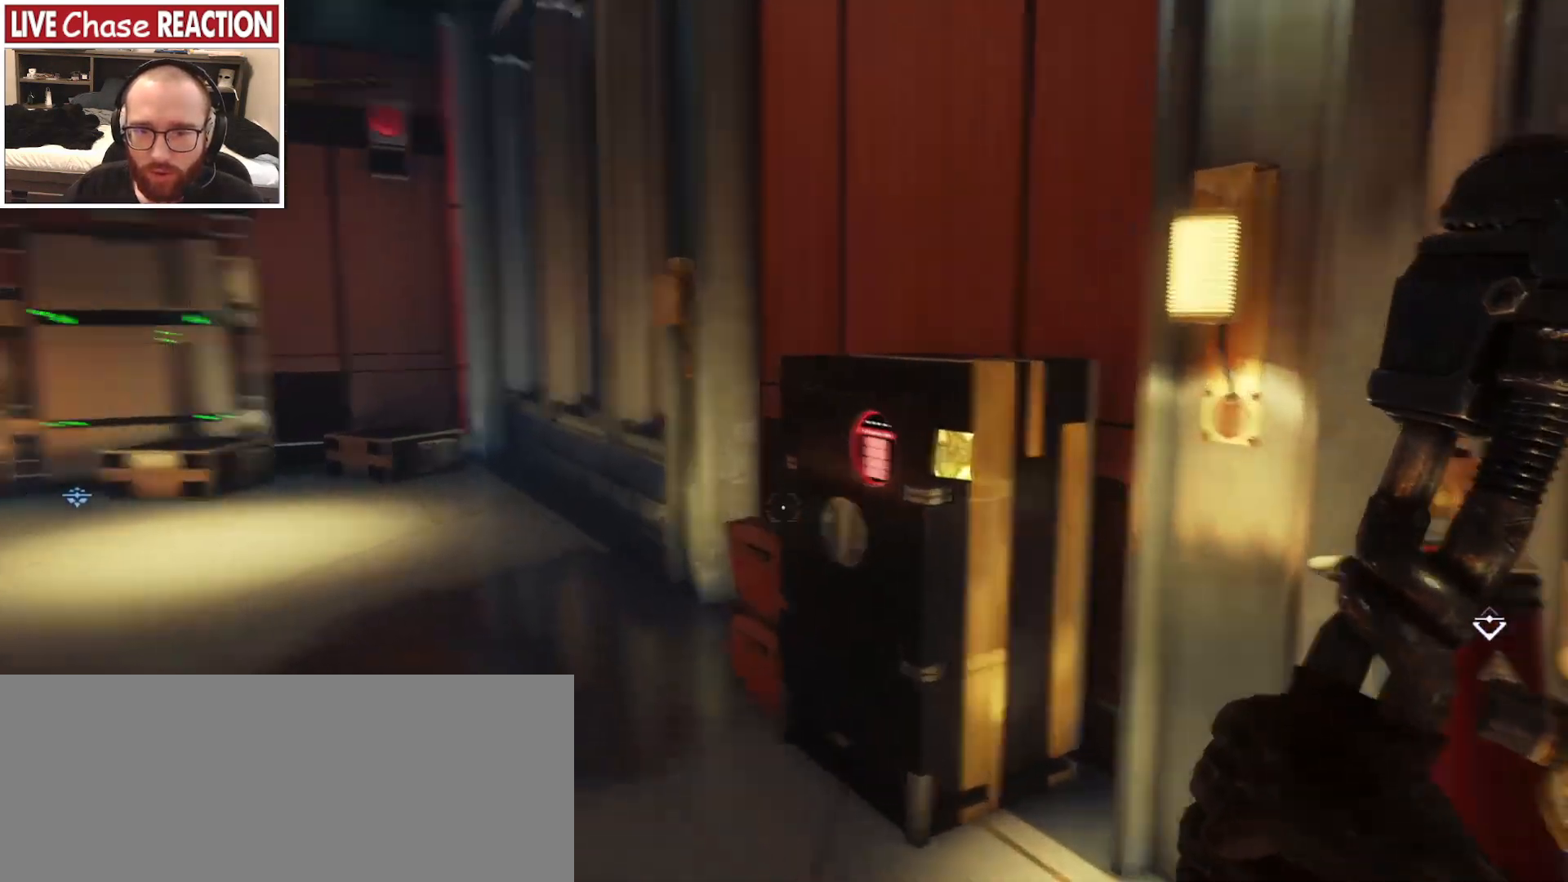
{"keys": [], "mouse": [], "events": [[283, "w", "up"]]}
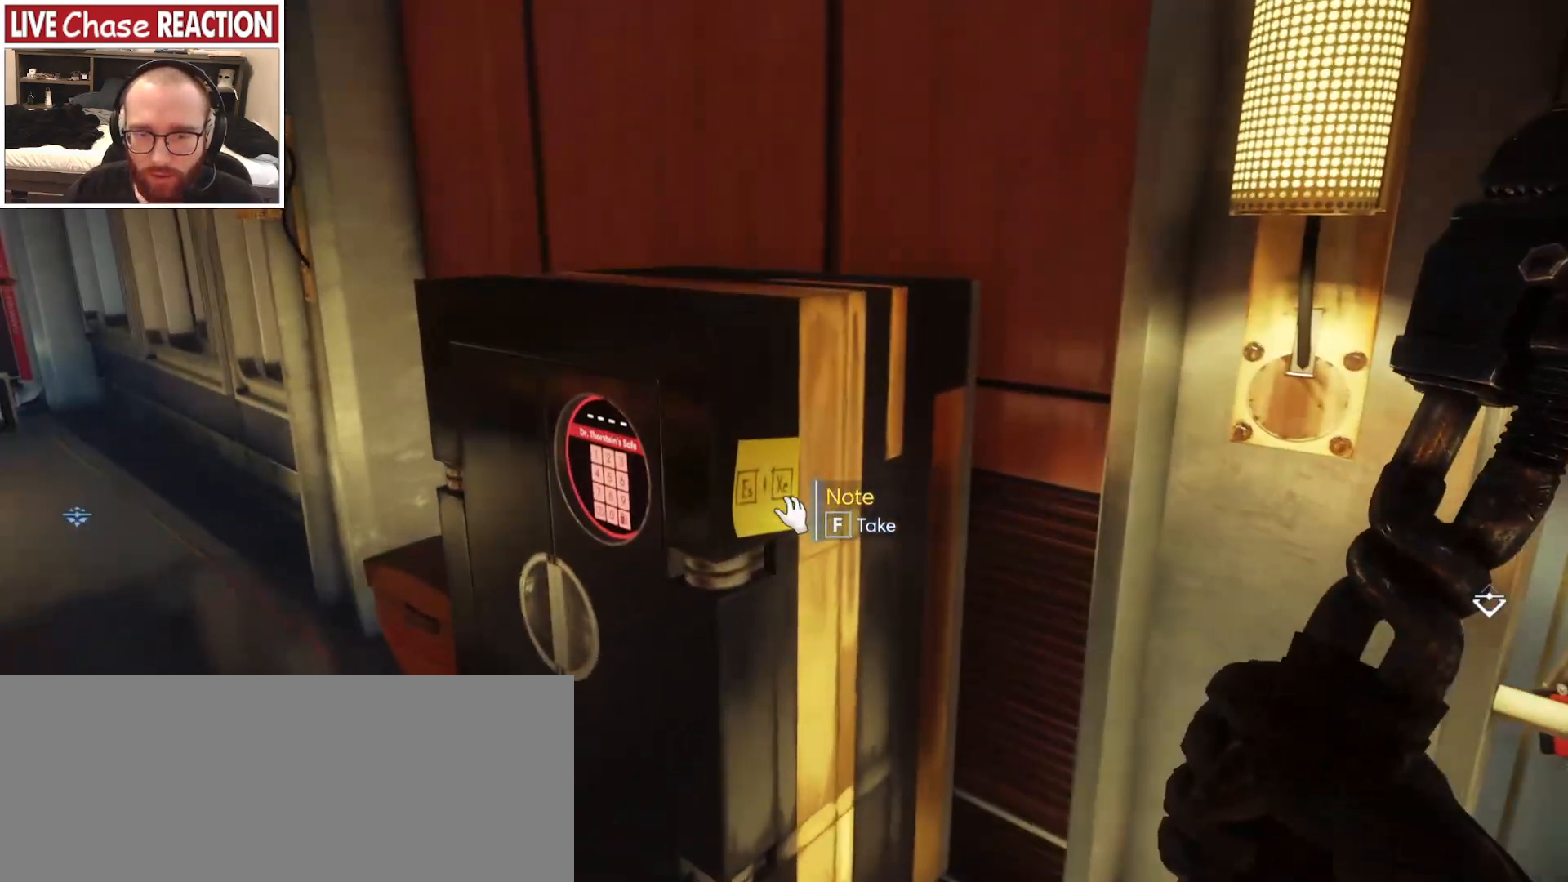
{"keys": [], "mouse": [], "events": [[33, "f", "down"], [133, "f", "up"]]}
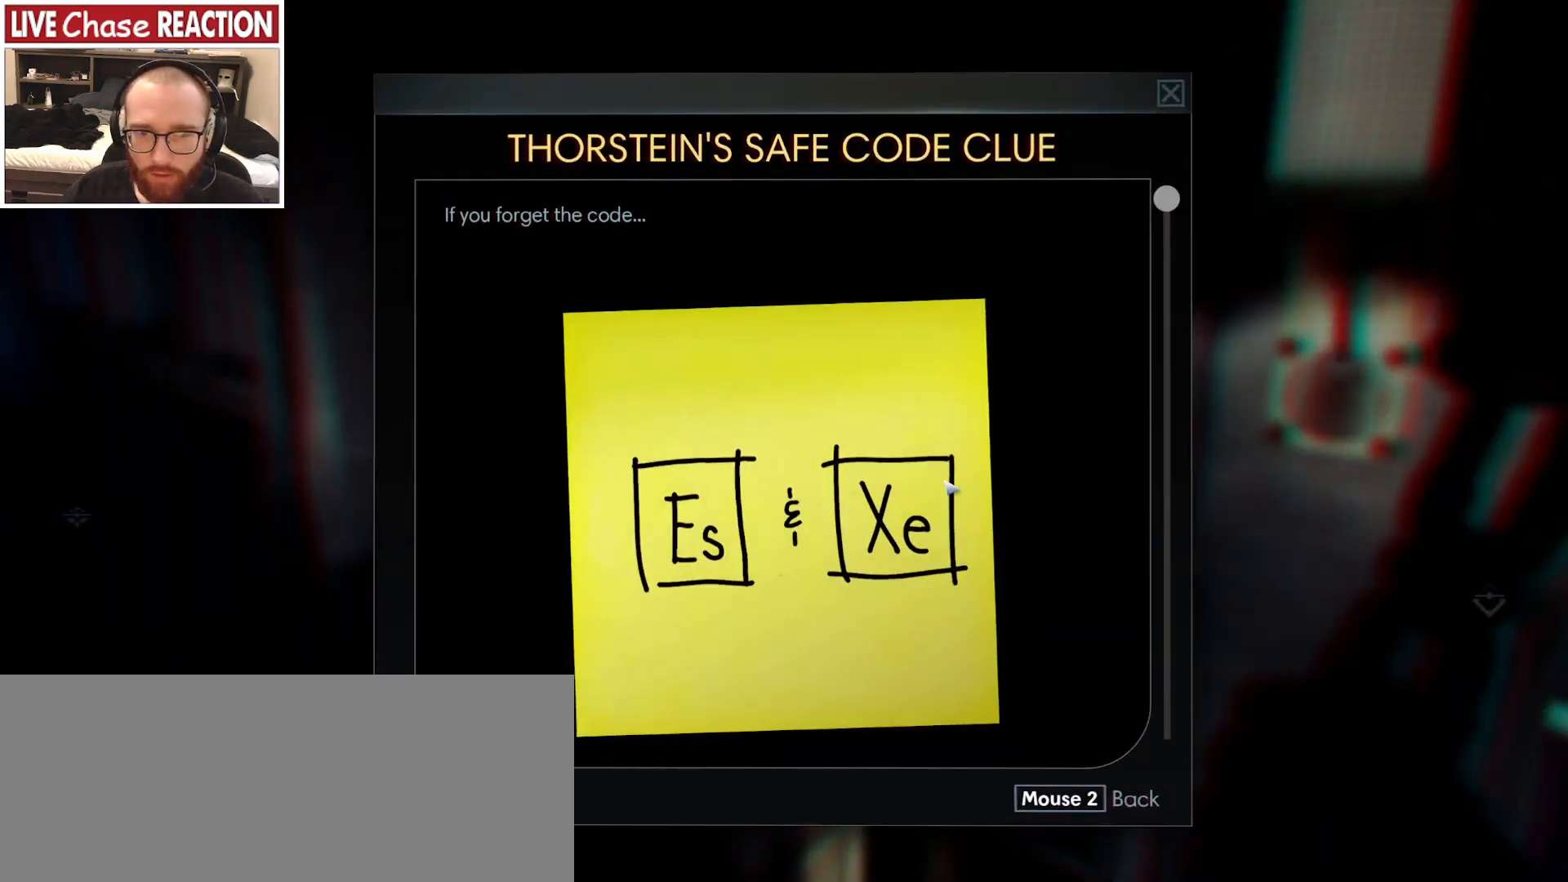
{"keys": [], "mouse": [], "events": []}
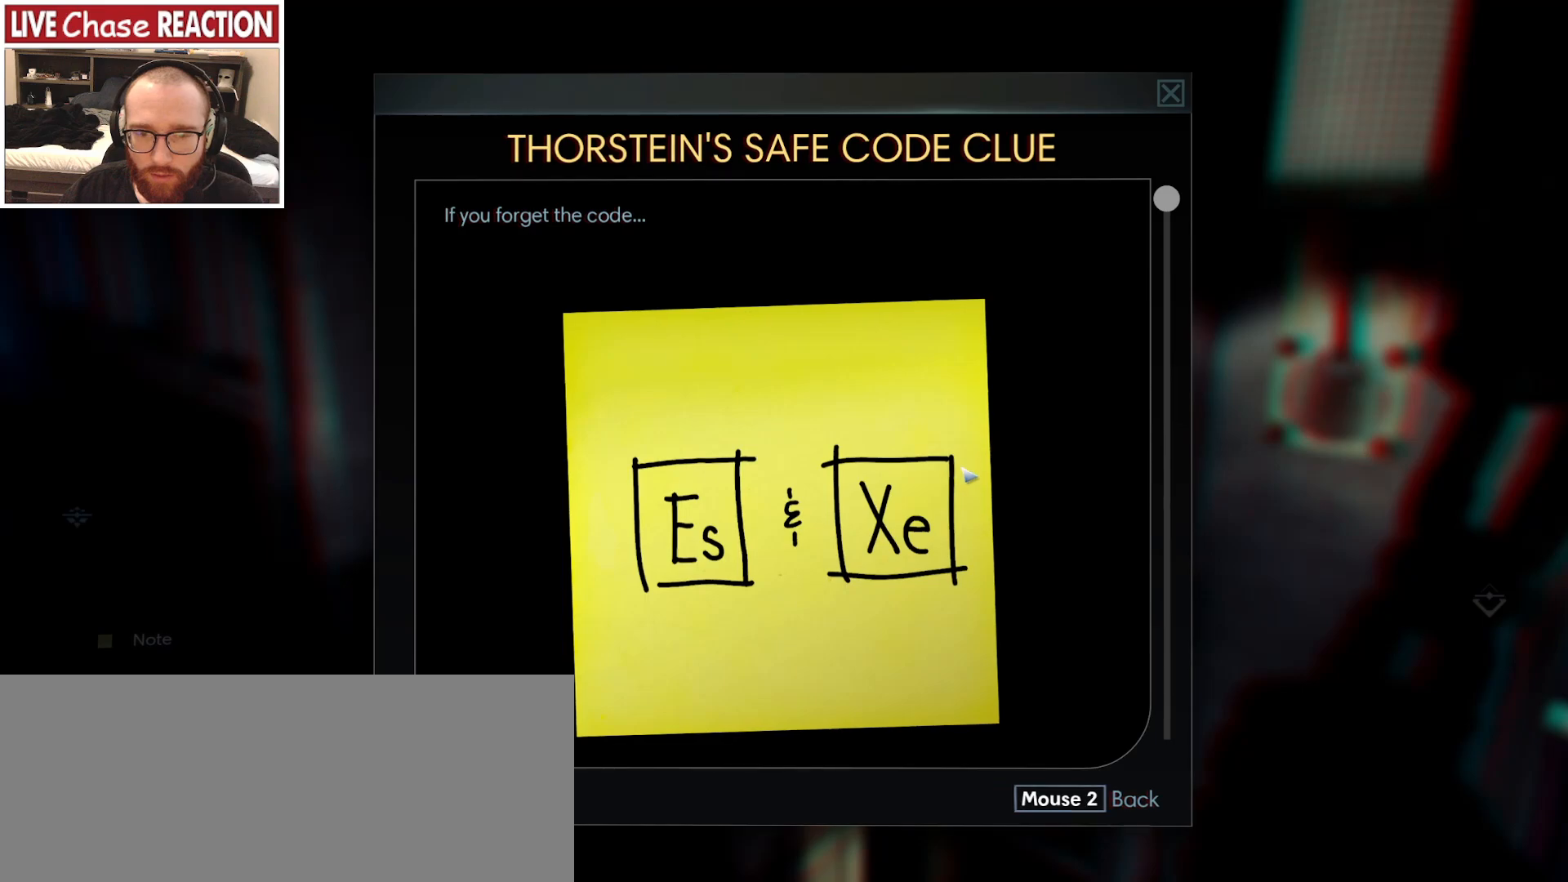
{"keys": [], "mouse": [], "events": [[167, "mouse_wheel", "down"], [317, "mouse_wheel", "up"]]}
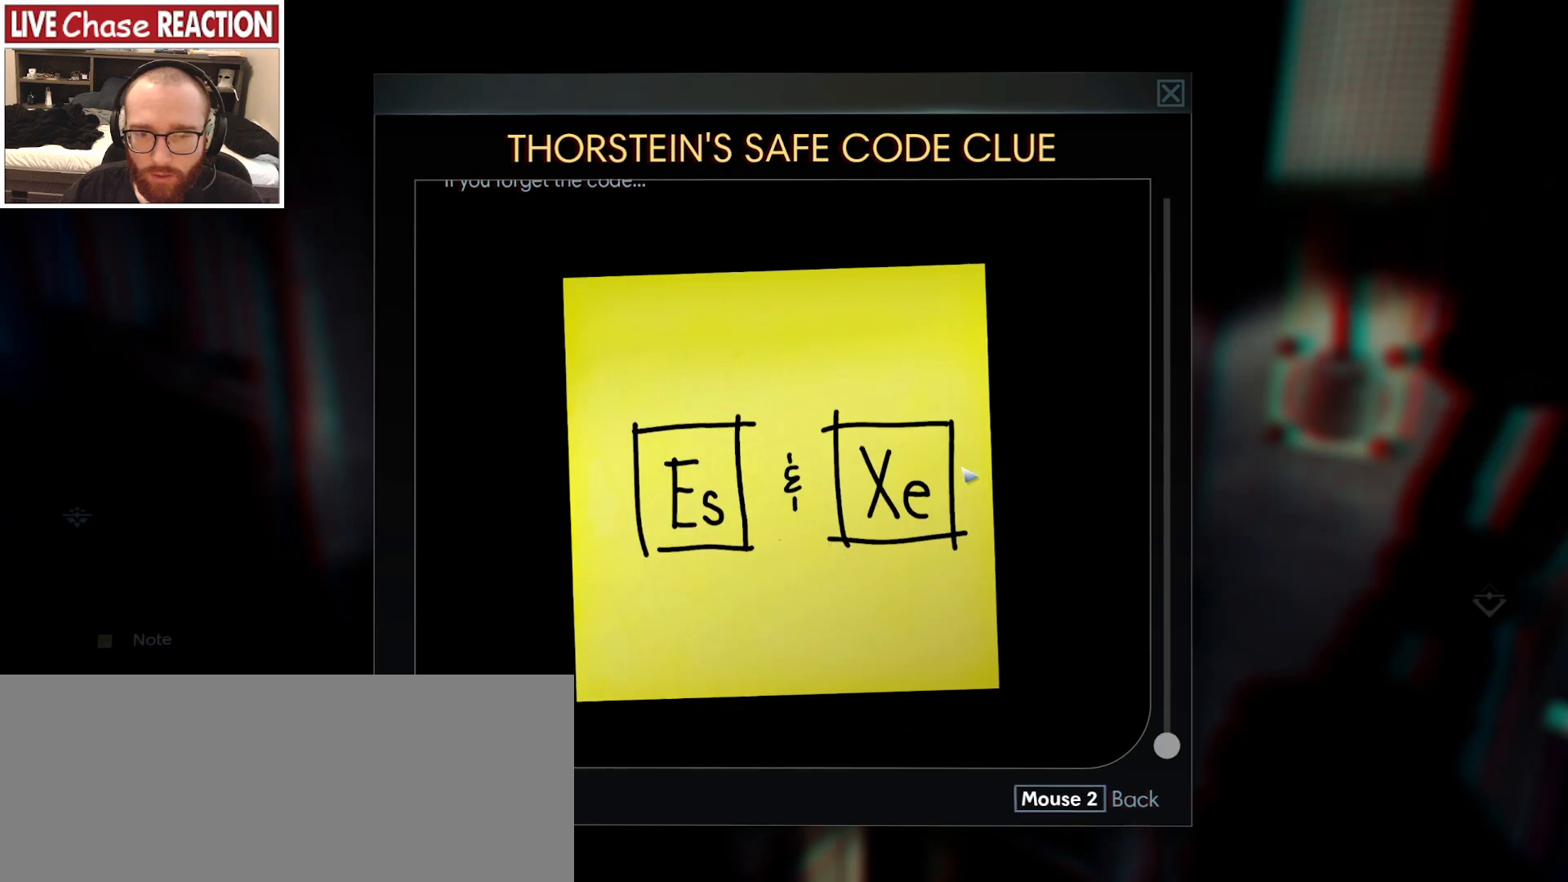
{"keys": [], "mouse": [], "events": []}
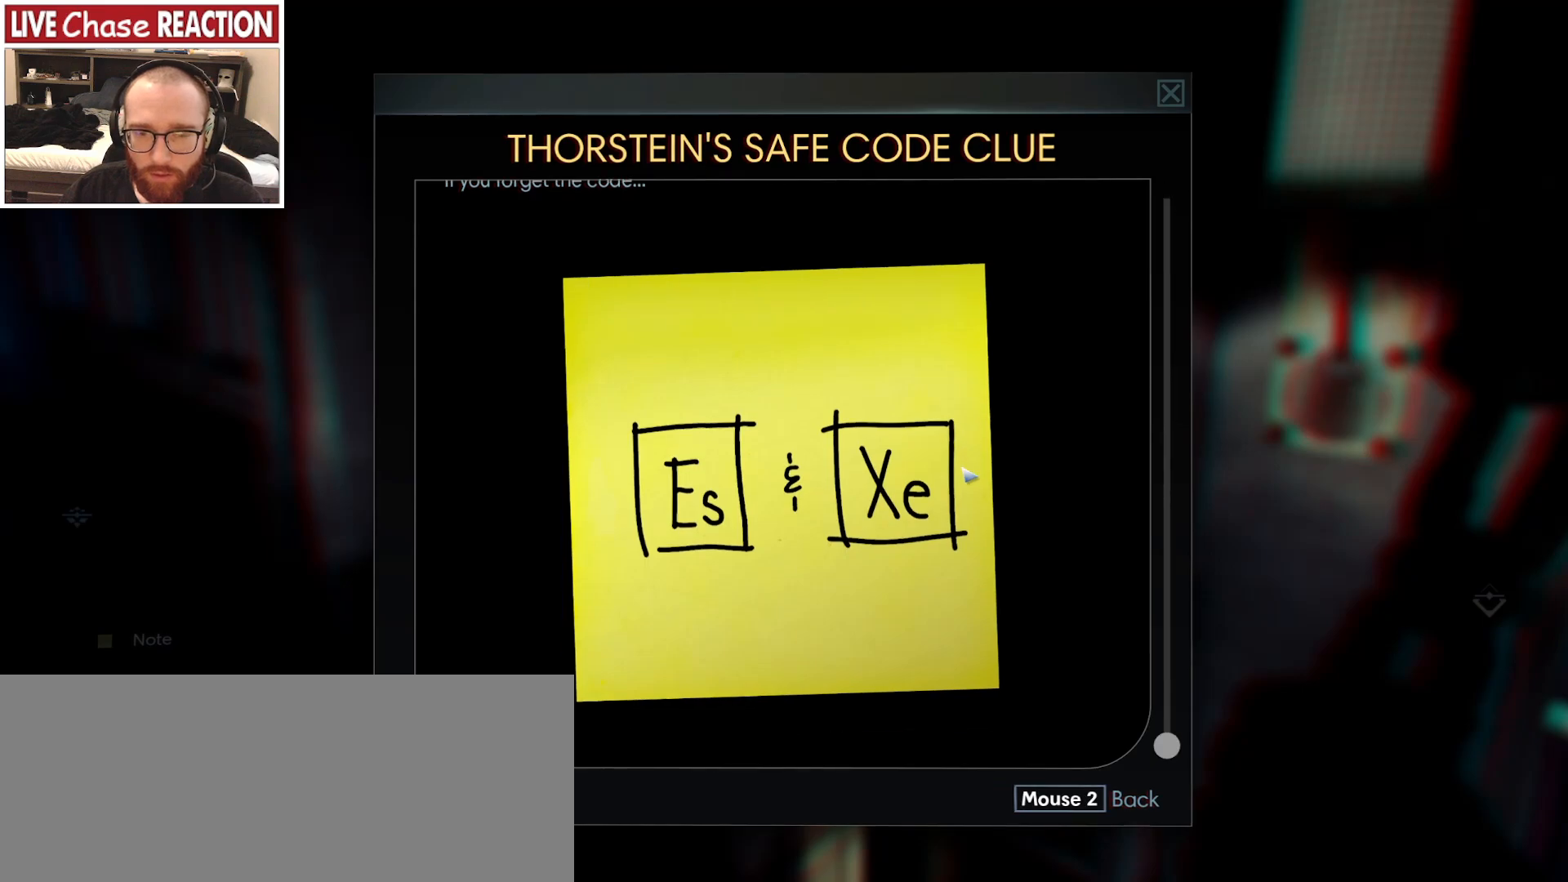
{"keys": [], "mouse": [], "events": []}
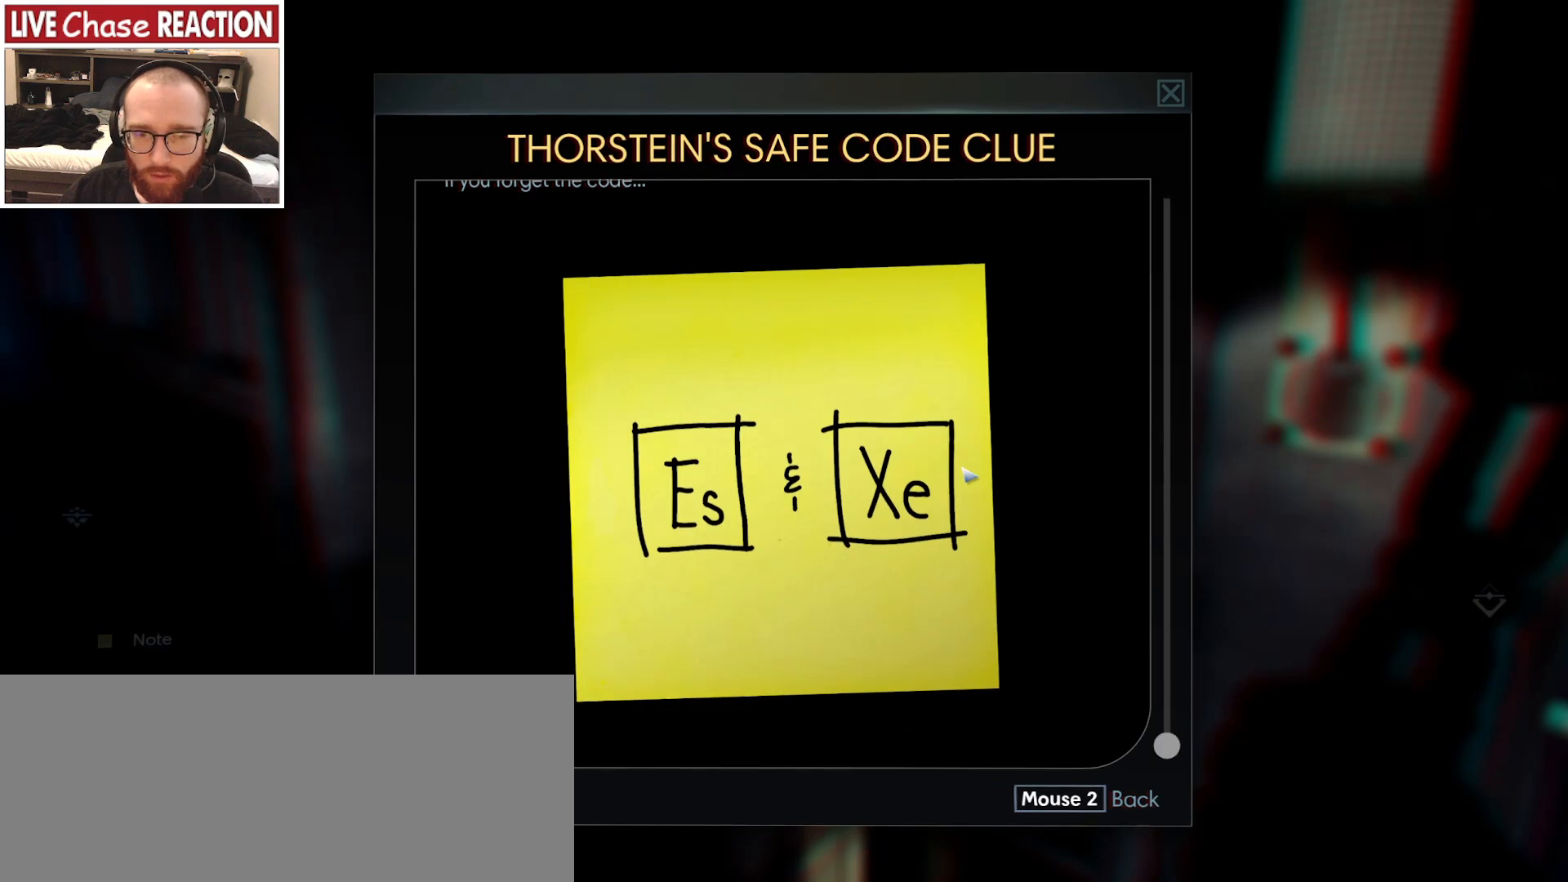
{"keys": [], "mouse": [], "events": []}
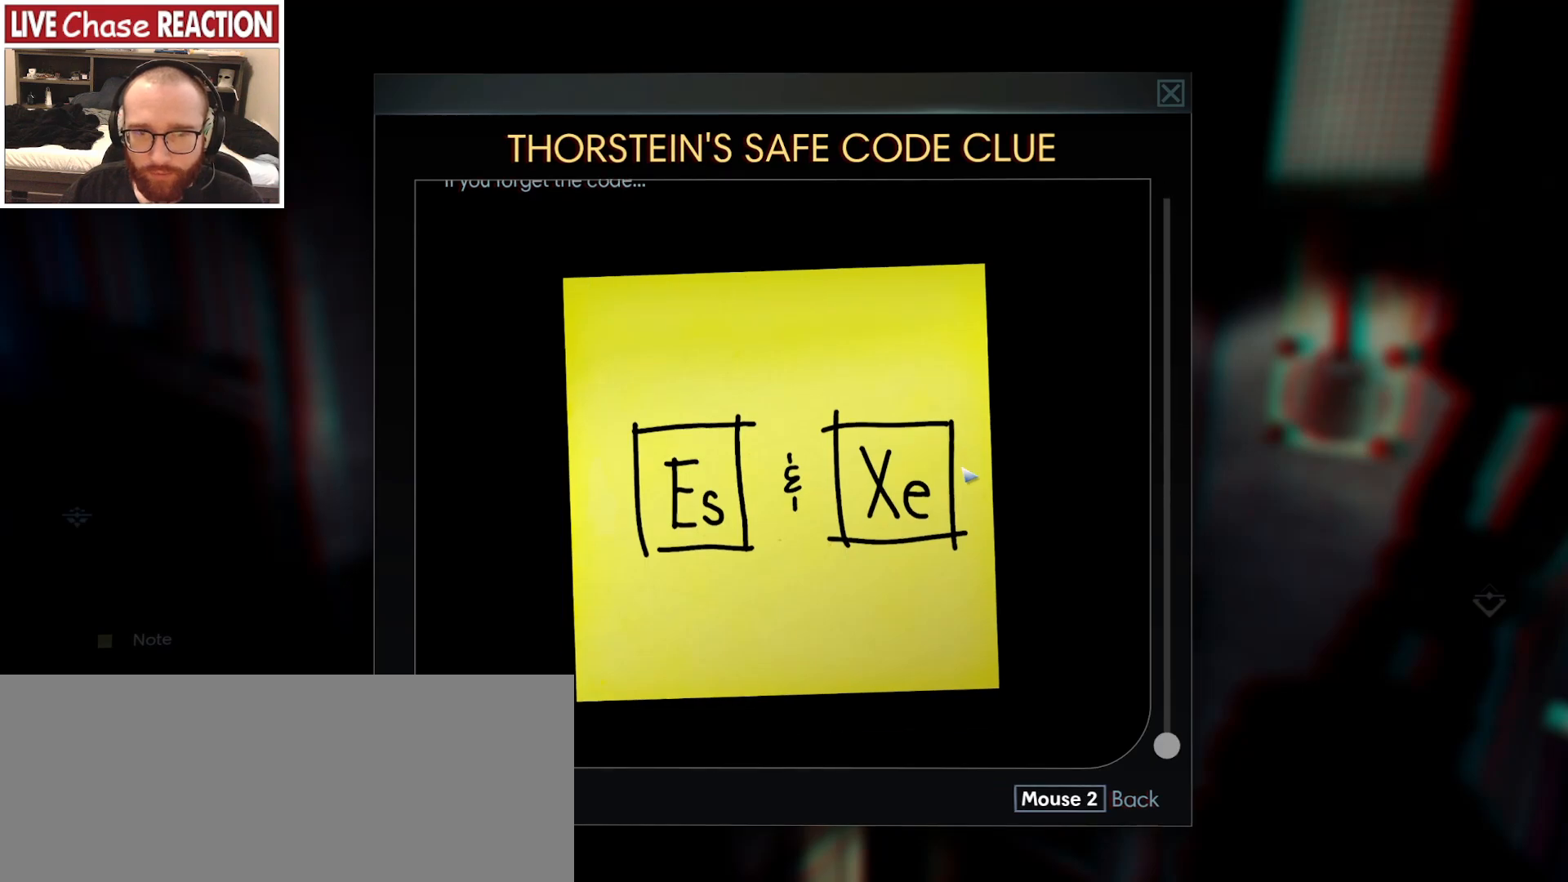
{"keys": [], "mouse": [], "events": []}
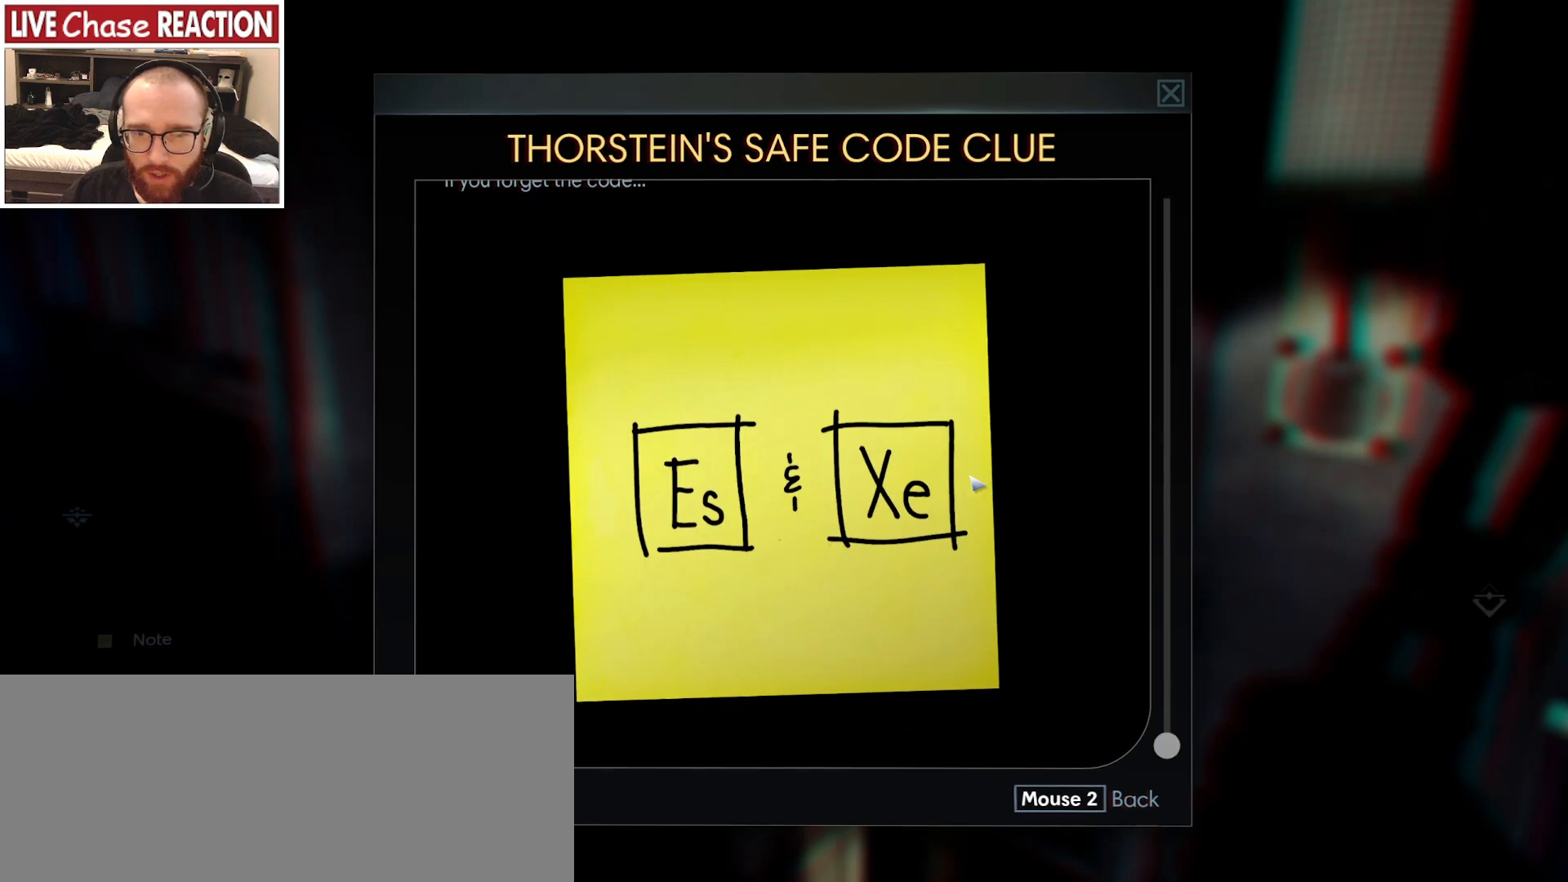
{"keys": [], "mouse": [], "events": []}